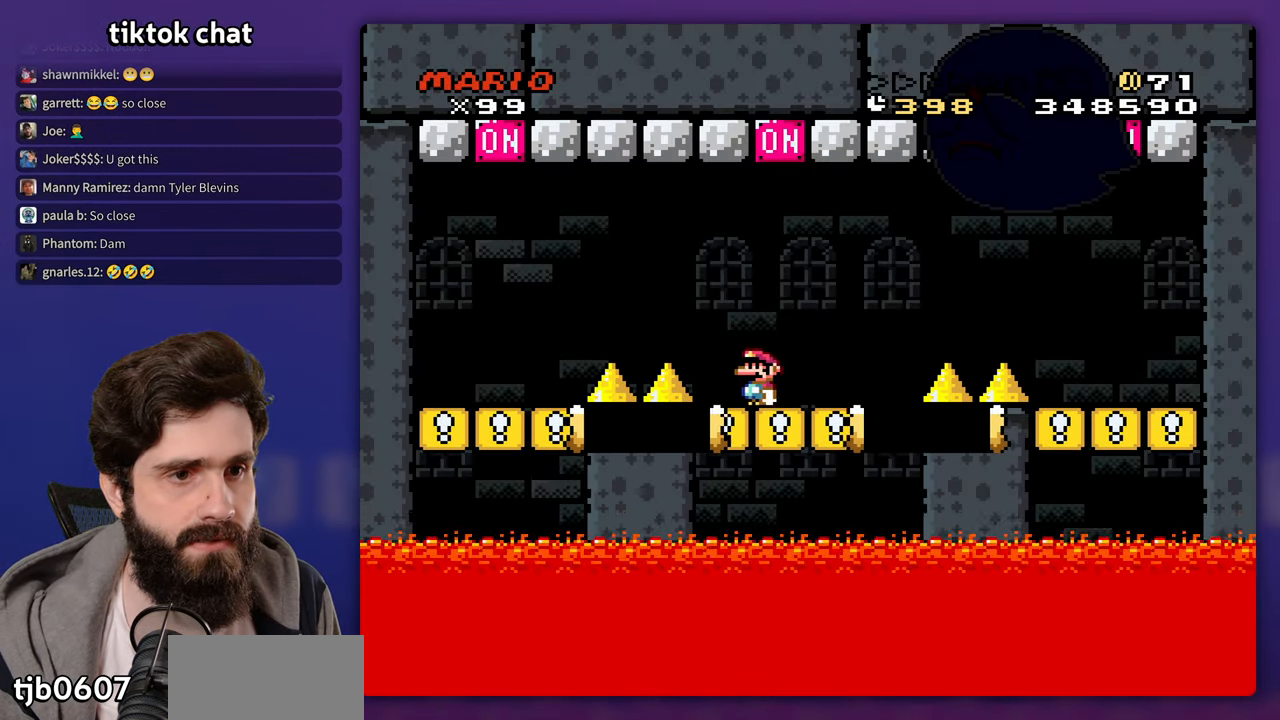
Gameplay with a controller (Nintendo layout); each line is a JSON object with the inputs held at the frame after it. "events" lists button and stick changes between this image and that frame as [ms after this image, input, new state], when the widget could be followed in between. Not read: B L3 R3 Y.
{"buttons": ["DPAD_RIGHT"], "events": [[467, "DPAD_RIGHT", "down"]]}
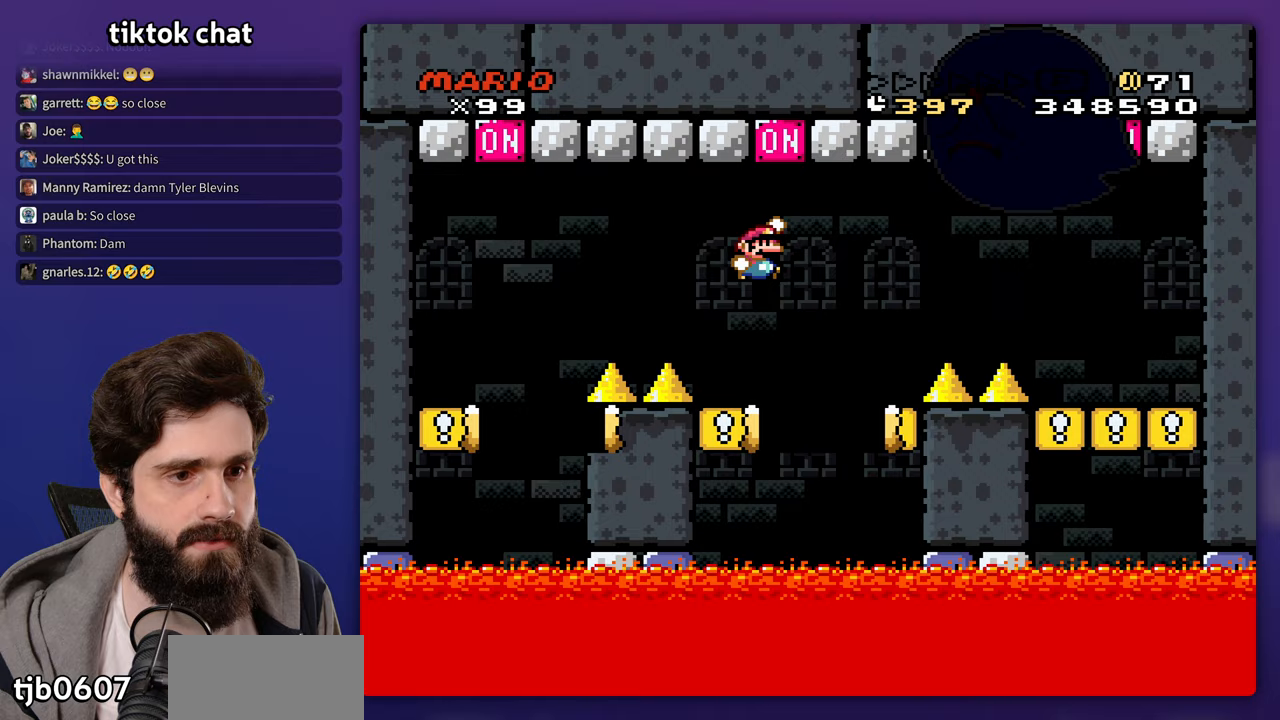
{"buttons": [], "events": [[317, "DPAD_RIGHT", "up"], [317, "DPAD_UP", "down"], [333, "DPAD_LEFT", "down"], [333, "DPAD_UP", "up"], [467, "DPAD_LEFT", "up"]]}
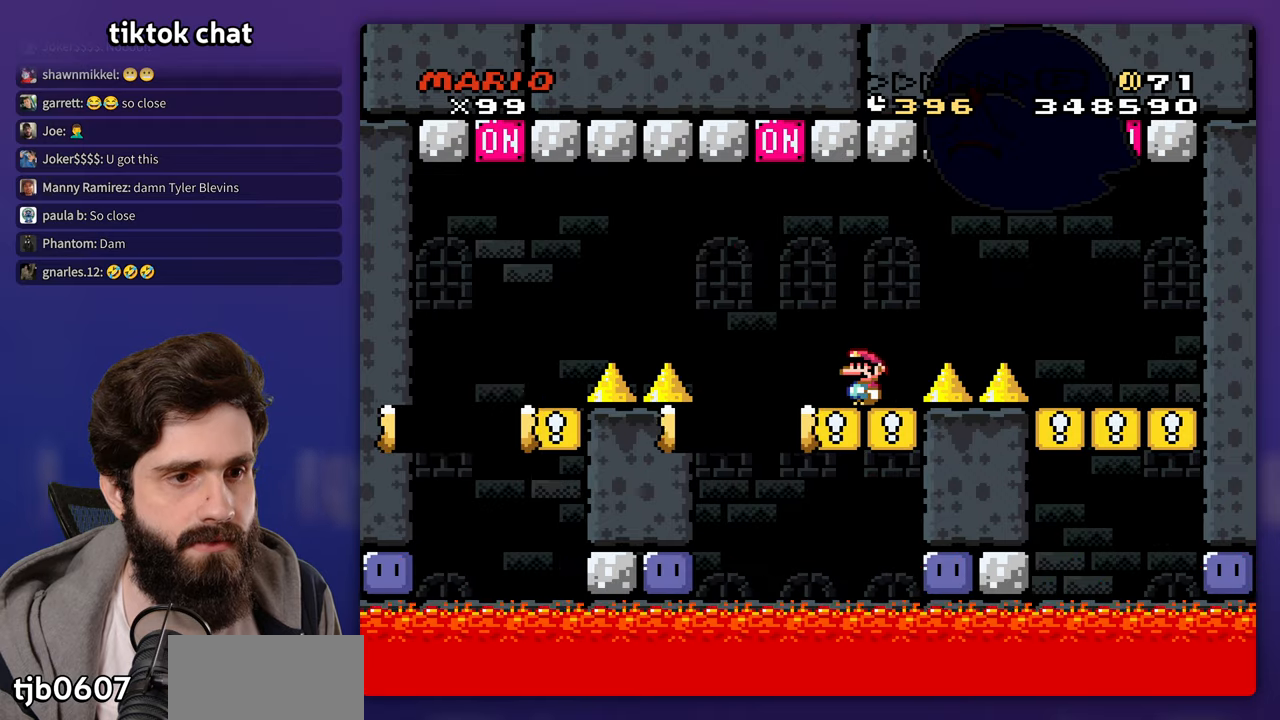
{"buttons": [], "events": [[117, "DPAD_LEFT", "down"], [367, "DPAD_LEFT", "up"]]}
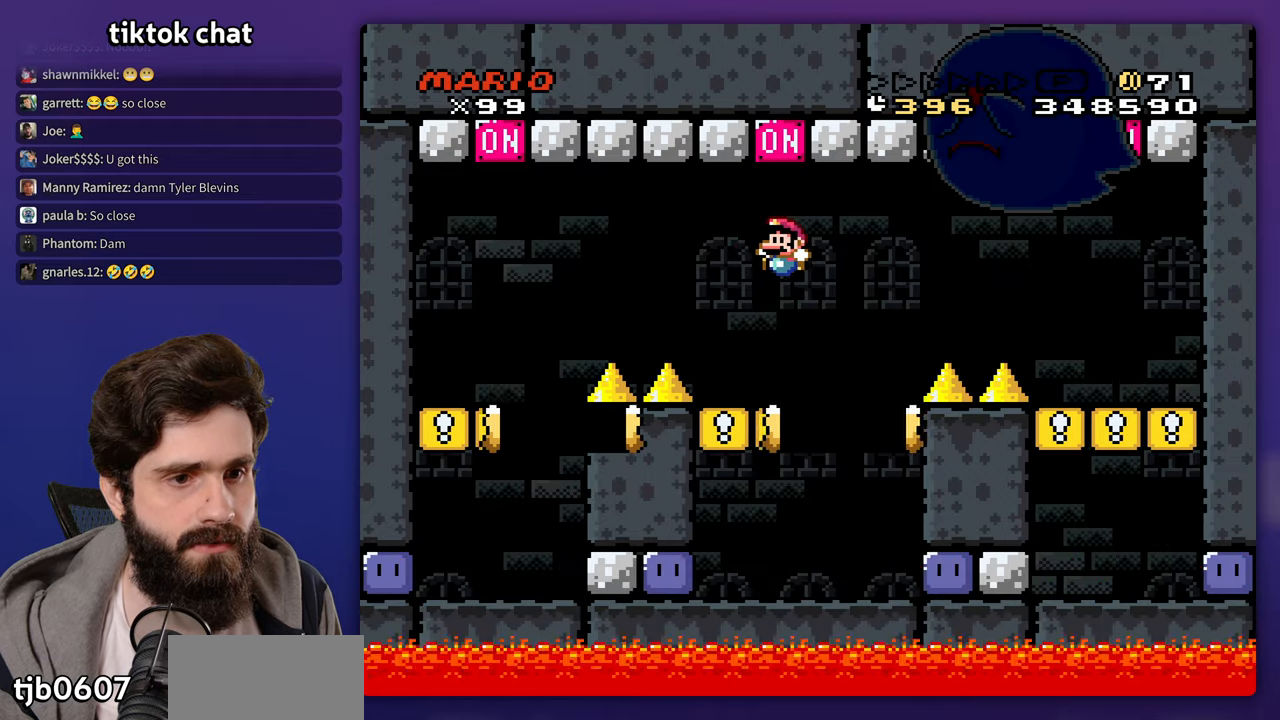
{"buttons": ["DPAD_LEFT"], "events": [[117, "DPAD_RIGHT", "down"], [433, "DPAD_RIGHT", "up"], [433, "DPAD_UP", "down"], [467, "DPAD_LEFT", "down"], [467, "DPAD_UP", "up"]]}
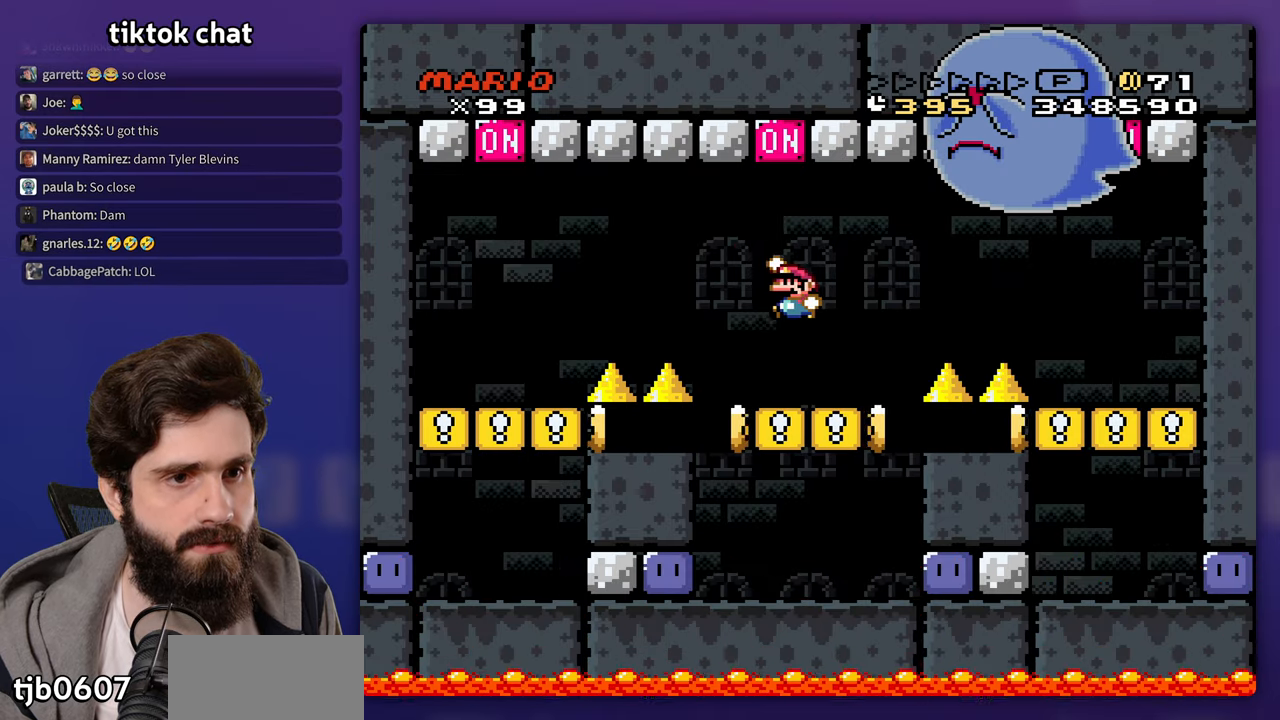
{"buttons": [], "events": [[67, "DPAD_LEFT", "up"]]}
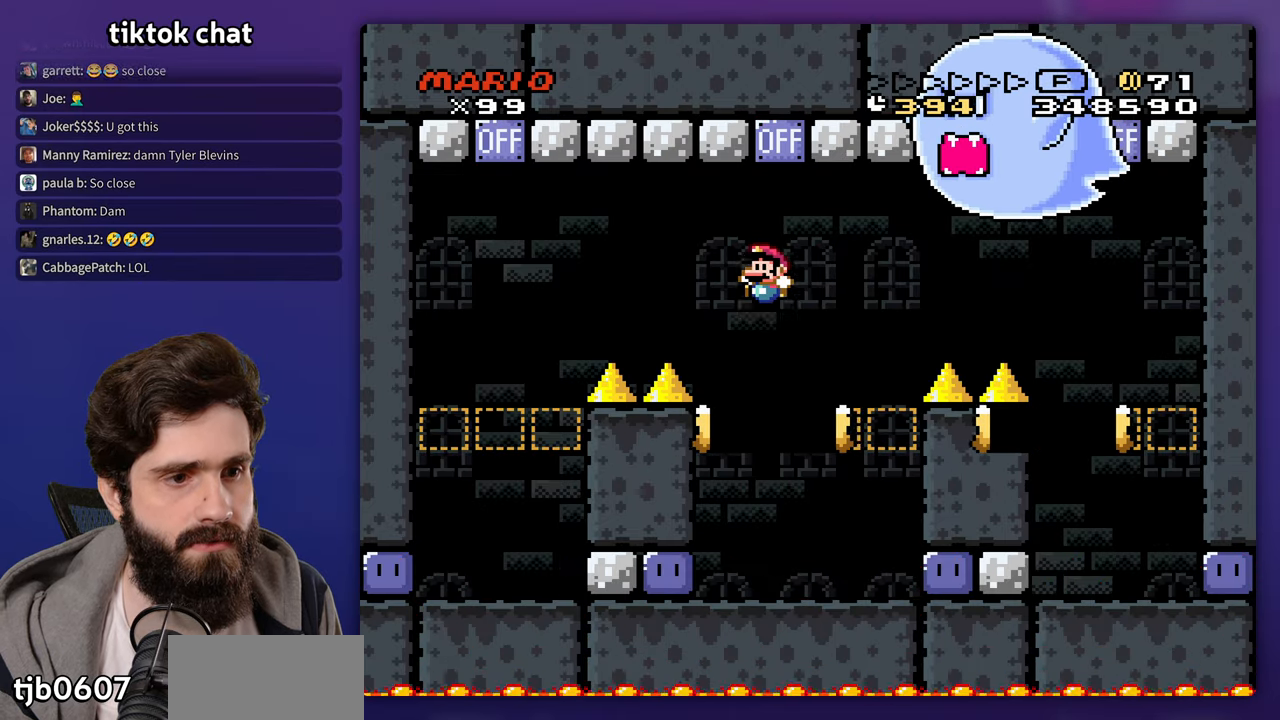
{"buttons": [], "events": [[17, "DPAD_RIGHT", "down"], [500, "DPAD_RIGHT", "up"]]}
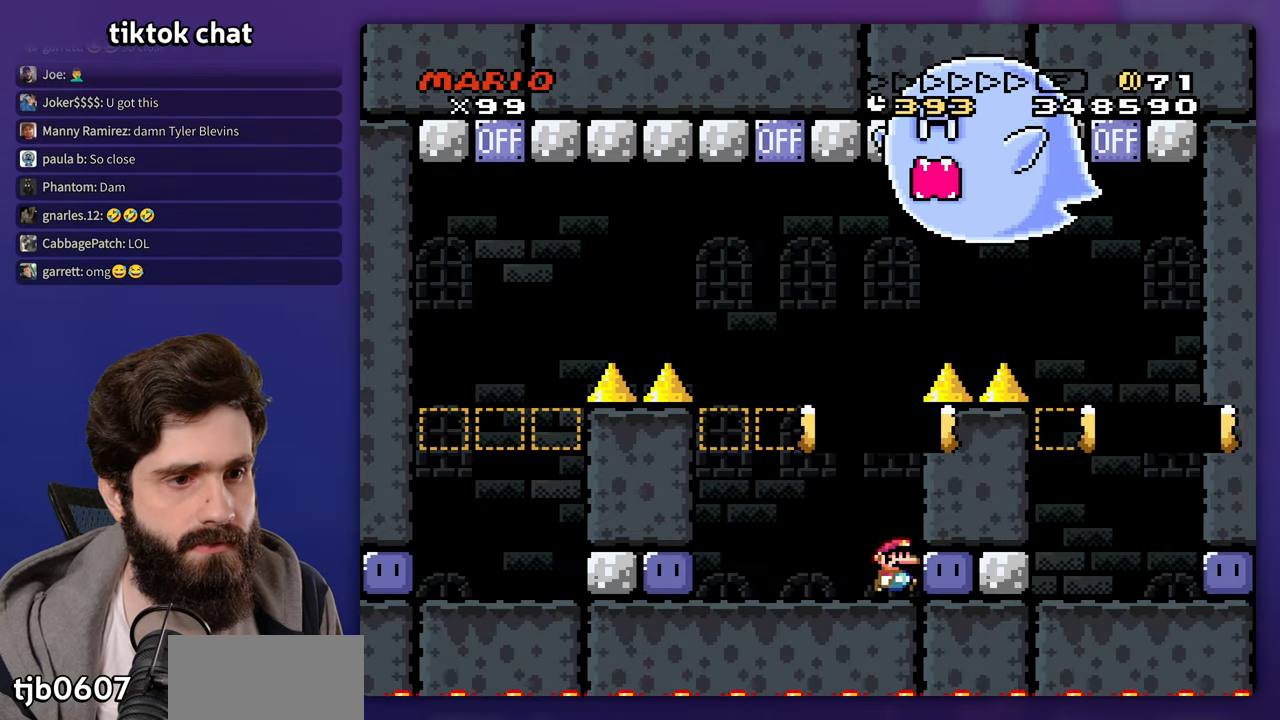
{"buttons": ["DPAD_UP"], "events": [[233, "DPAD_UP", "down"], [250, "DPAD_LEFT", "down"], [250, "DPAD_UP", "up"], [367, "DPAD_LEFT", "up"], [367, "DPAD_UP", "down"]]}
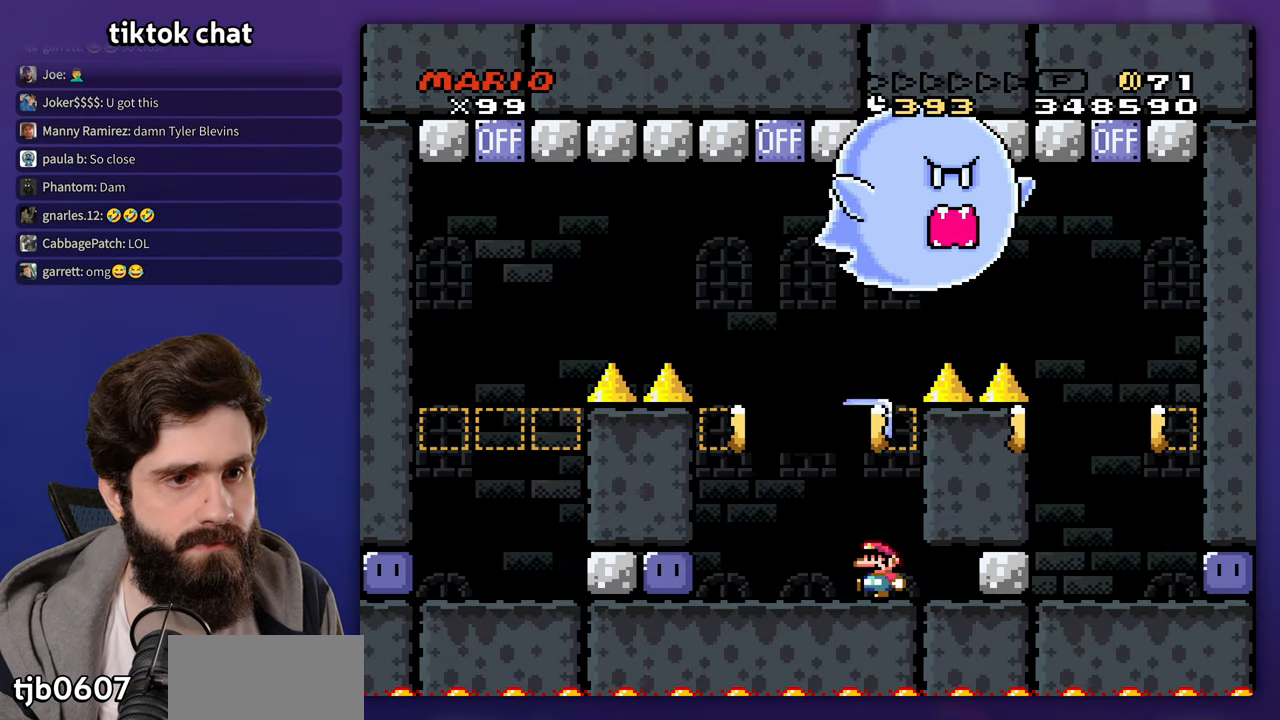
{"buttons": ["DPAD_UP", "DPAD_LEFT"], "events": [[83, "DPAD_LEFT", "down"]]}
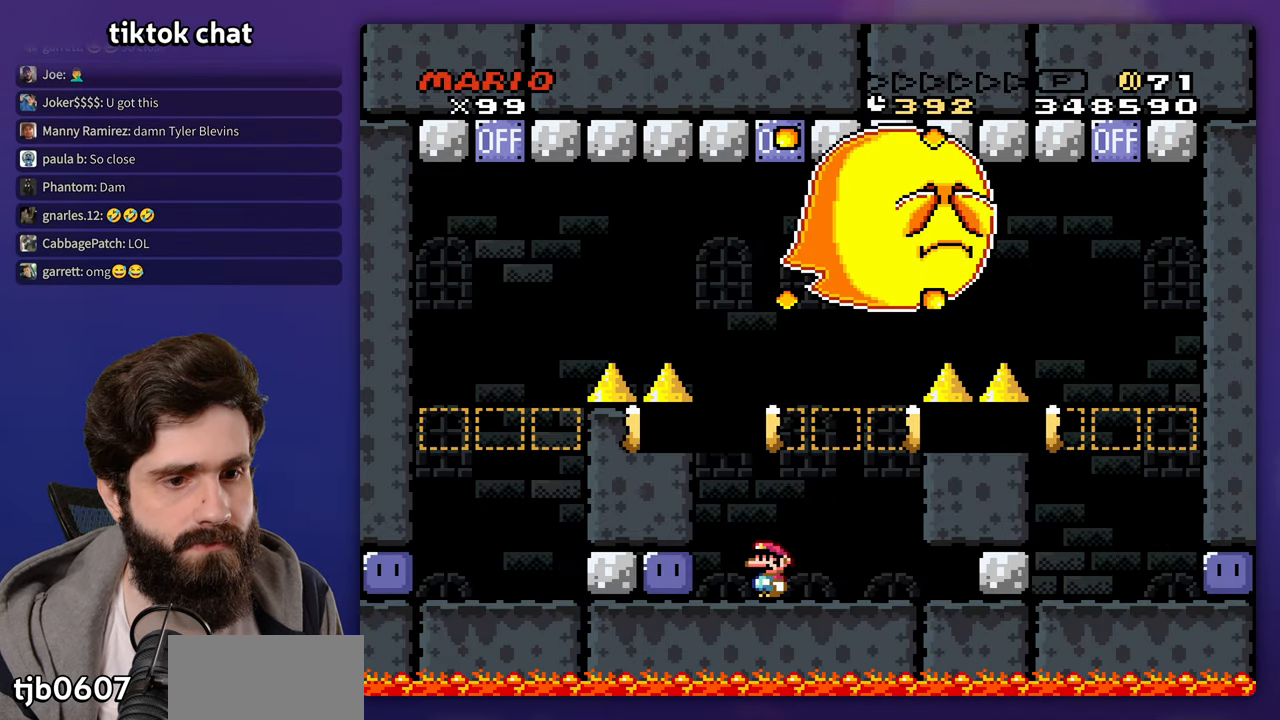
{"buttons": [], "events": [[100, "DPAD_UP", "up"], [167, "DPAD_LEFT", "up"], [367, "DPAD_RIGHT", "down"], [467, "DPAD_RIGHT", "up"]]}
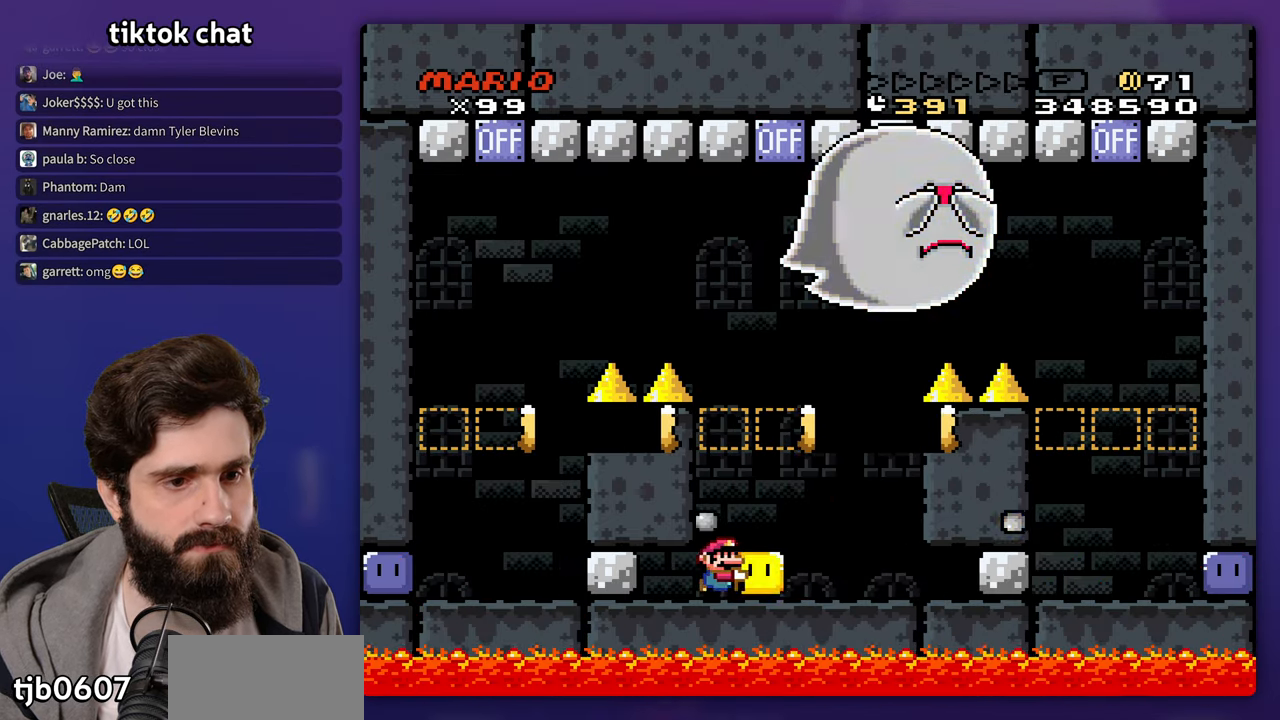
{"buttons": ["DPAD_UP"], "events": [[233, "DPAD_UP", "down"]]}
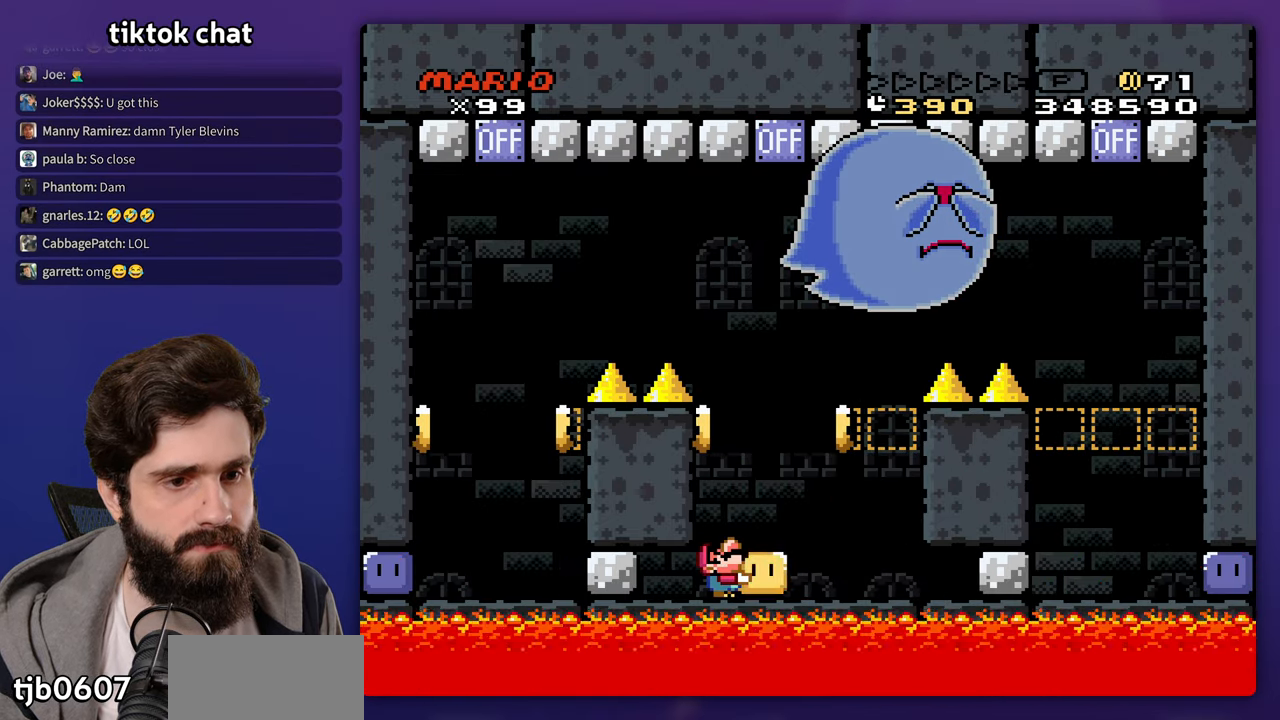
{"buttons": ["DPAD_LEFT"], "events": [[417, "DPAD_LEFT", "down"], [500, "DPAD_UP", "up"]]}
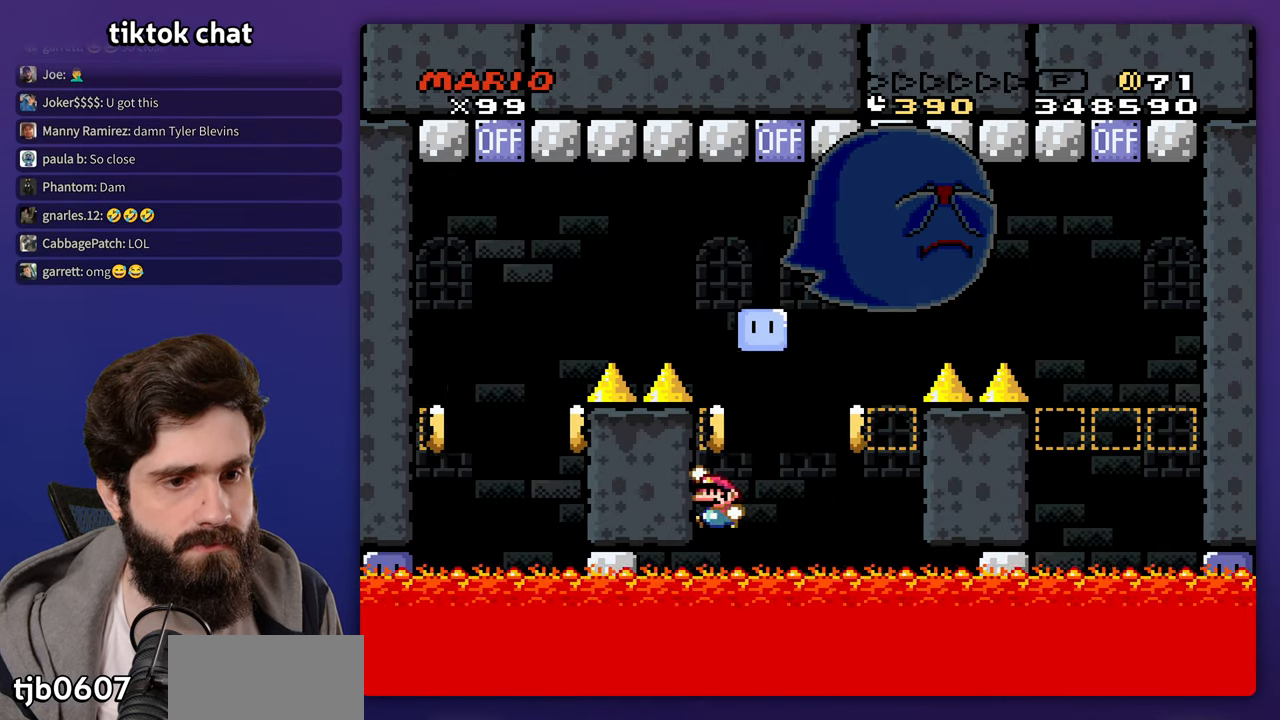
{"buttons": ["DPAD_LEFT"], "events": [[17, "DPAD_LEFT", "up"], [117, "DPAD_RIGHT", "down"], [300, "DPAD_RIGHT", "up"], [400, "DPAD_LEFT", "down"], [400, "DPAD_UP", "down"], [467, "DPAD_UP", "up"]]}
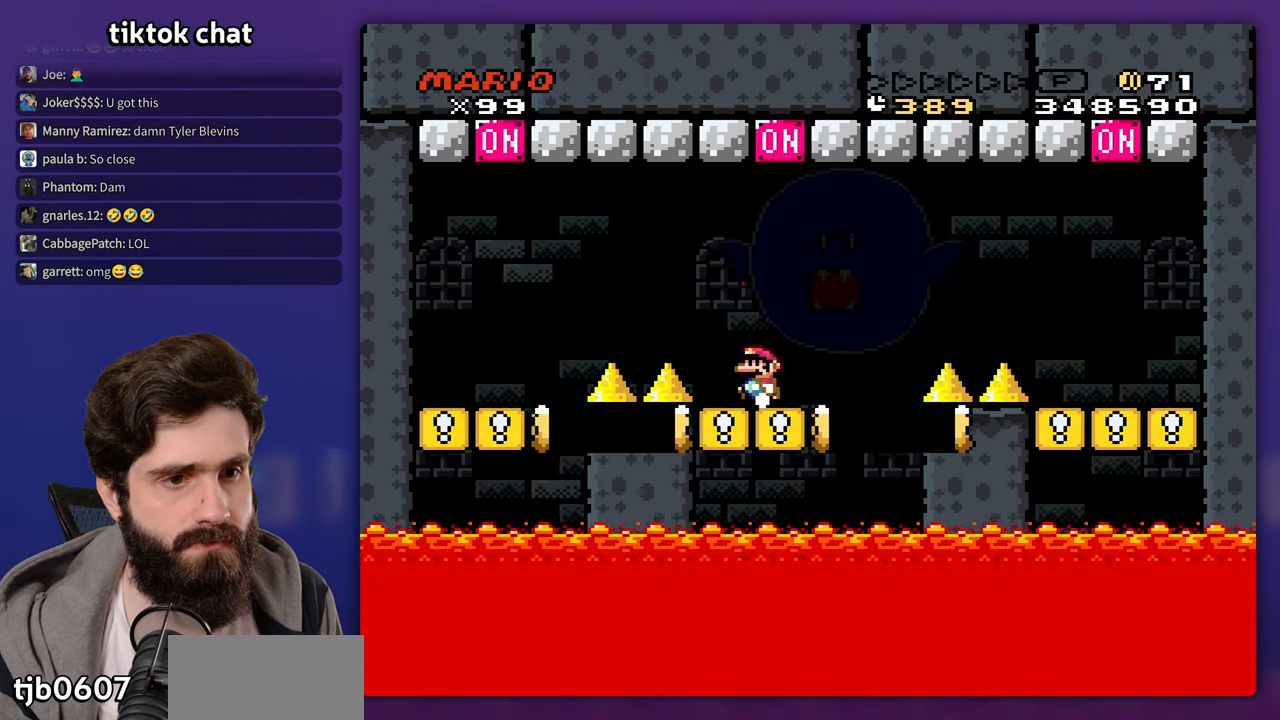
{"buttons": ["DPAD_LEFT"], "events": [[17, "DPAD_LEFT", "up"], [100, "DPAD_RIGHT", "down"], [400, "DPAD_RIGHT", "up"], [400, "DPAD_UP", "down"], [417, "DPAD_LEFT", "down"], [433, "DPAD_UP", "up"]]}
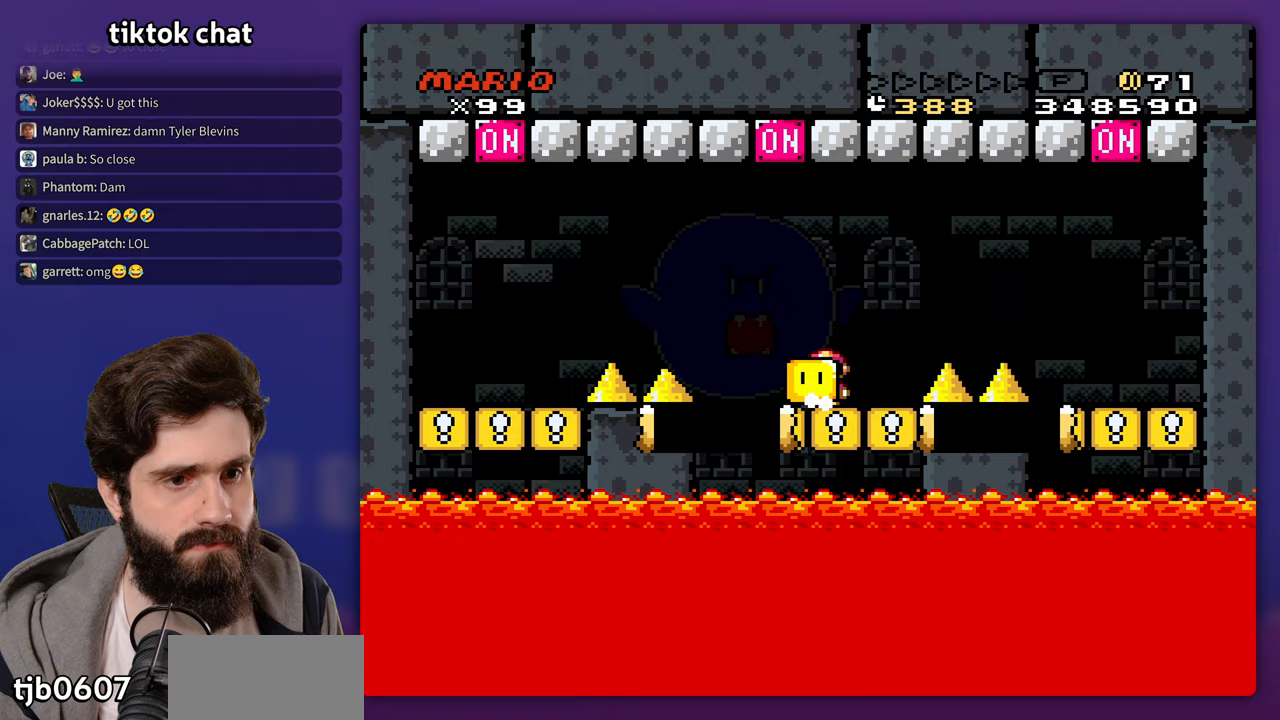
{"buttons": [], "events": [[17, "DPAD_LEFT", "up"], [183, "DPAD_LEFT", "down"], [300, "DPAD_LEFT", "up"]]}
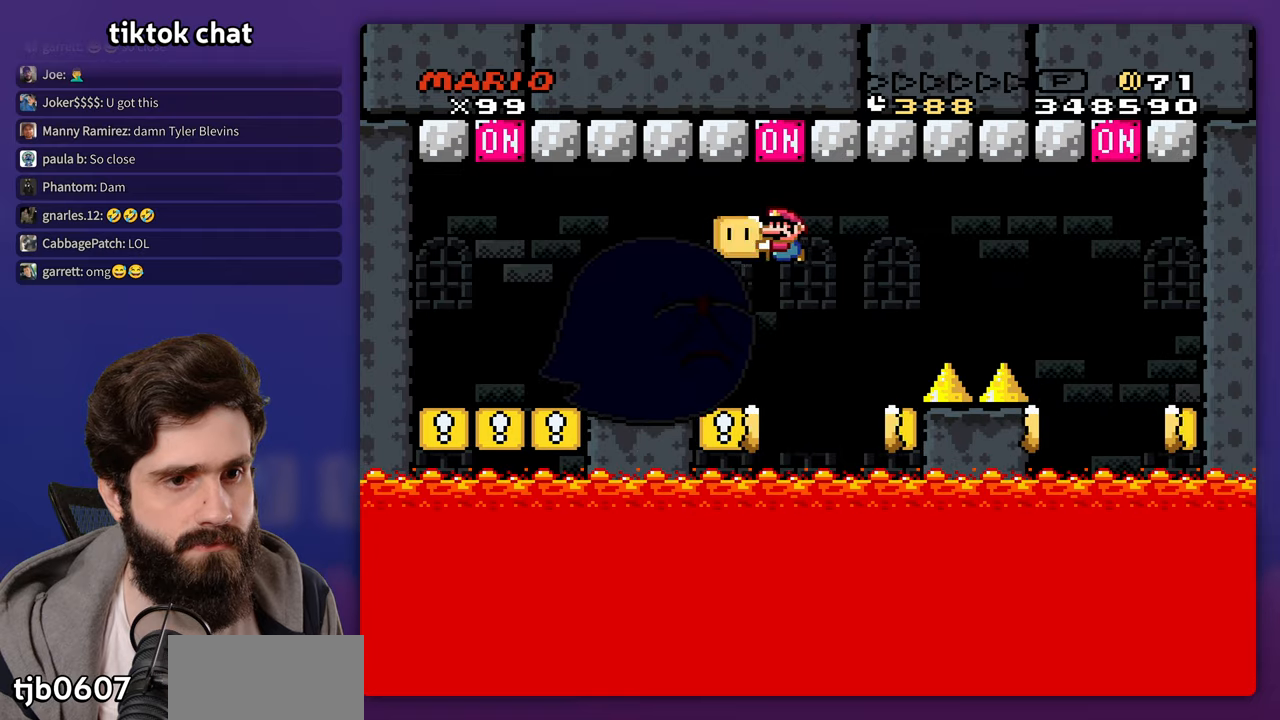
{"buttons": [], "events": [[300, "DPAD_RIGHT", "down"], [400, "DPAD_RIGHT", "up"]]}
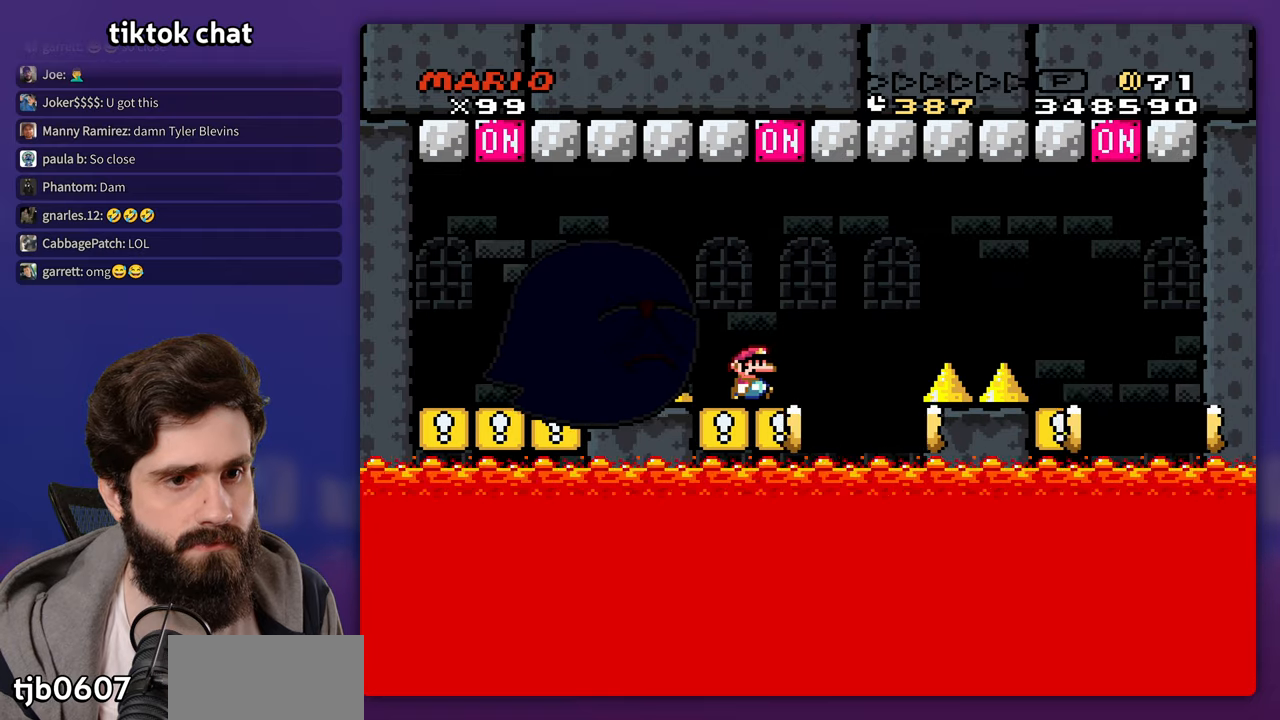
{"buttons": ["DPAD_UP"], "events": [[167, "DPAD_RIGHT", "down"], [500, "DPAD_RIGHT", "up"], [500, "DPAD_UP", "down"]]}
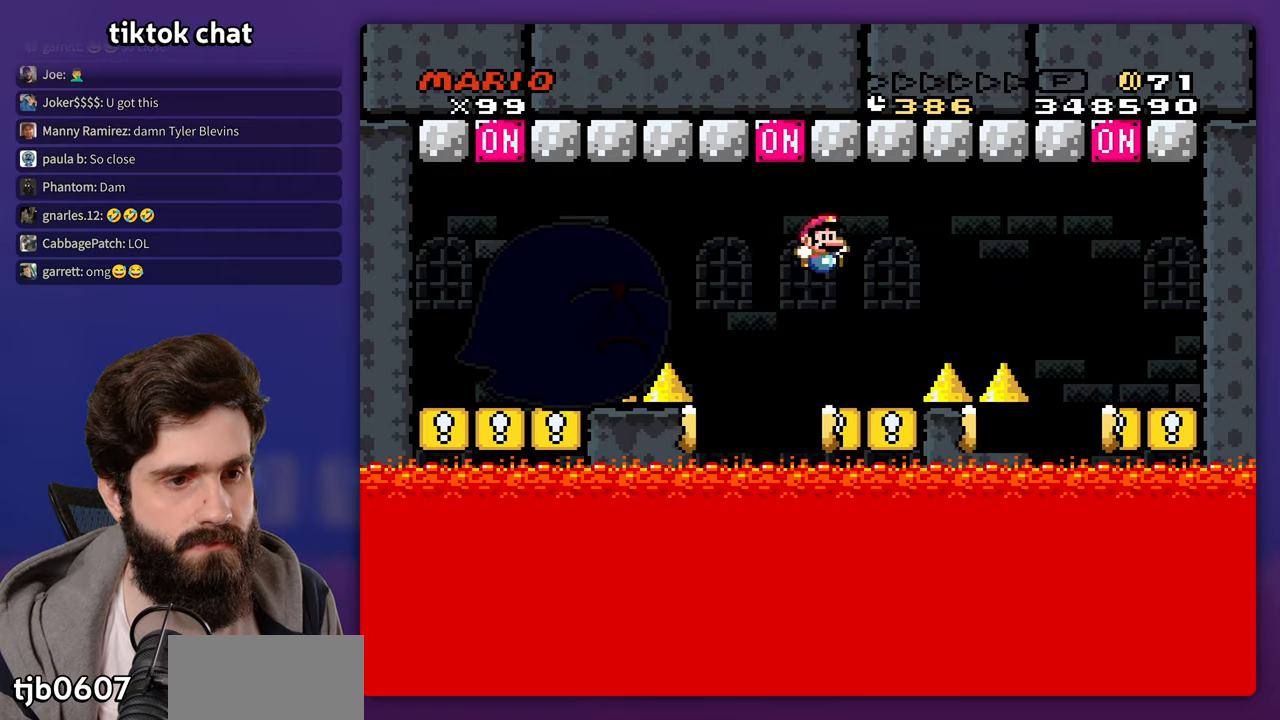
{"buttons": ["DPAD_RIGHT"], "events": [[17, "DPAD_LEFT", "down"], [17, "DPAD_UP", "up"], [167, "DPAD_LEFT", "up"], [300, "DPAD_RIGHT", "down"]]}
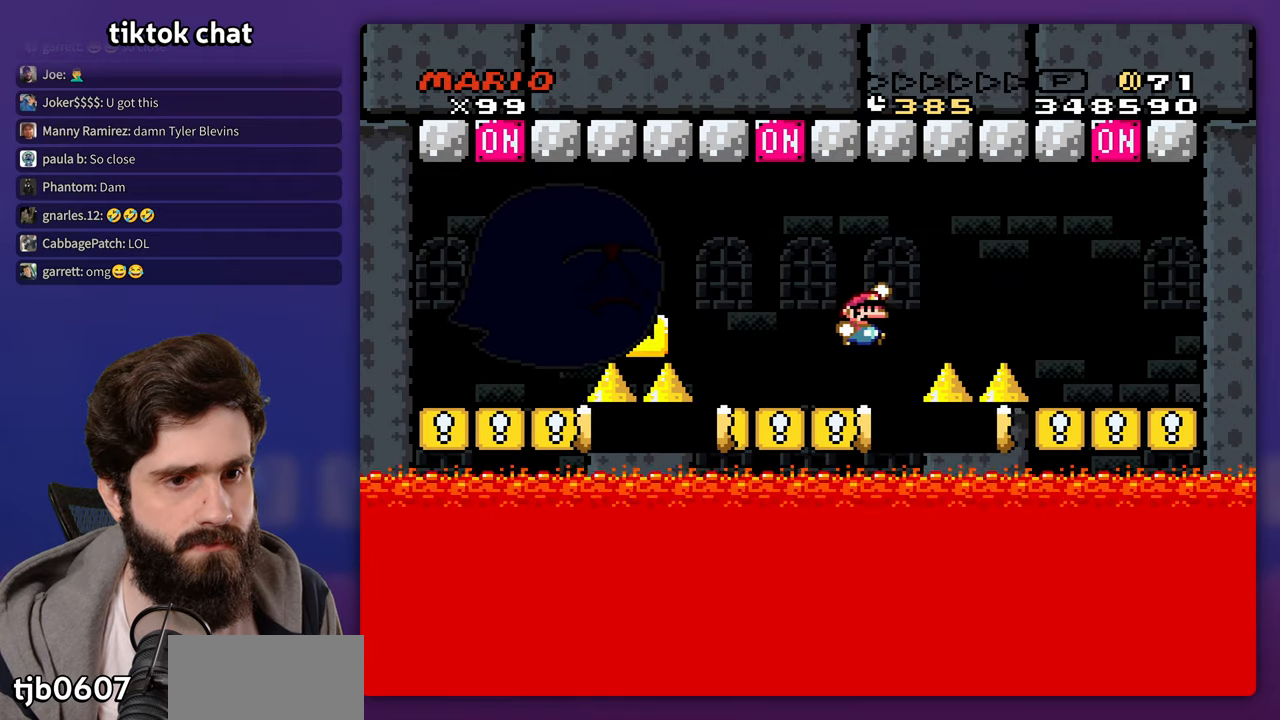
{"buttons": ["DPAD_RIGHT"], "events": []}
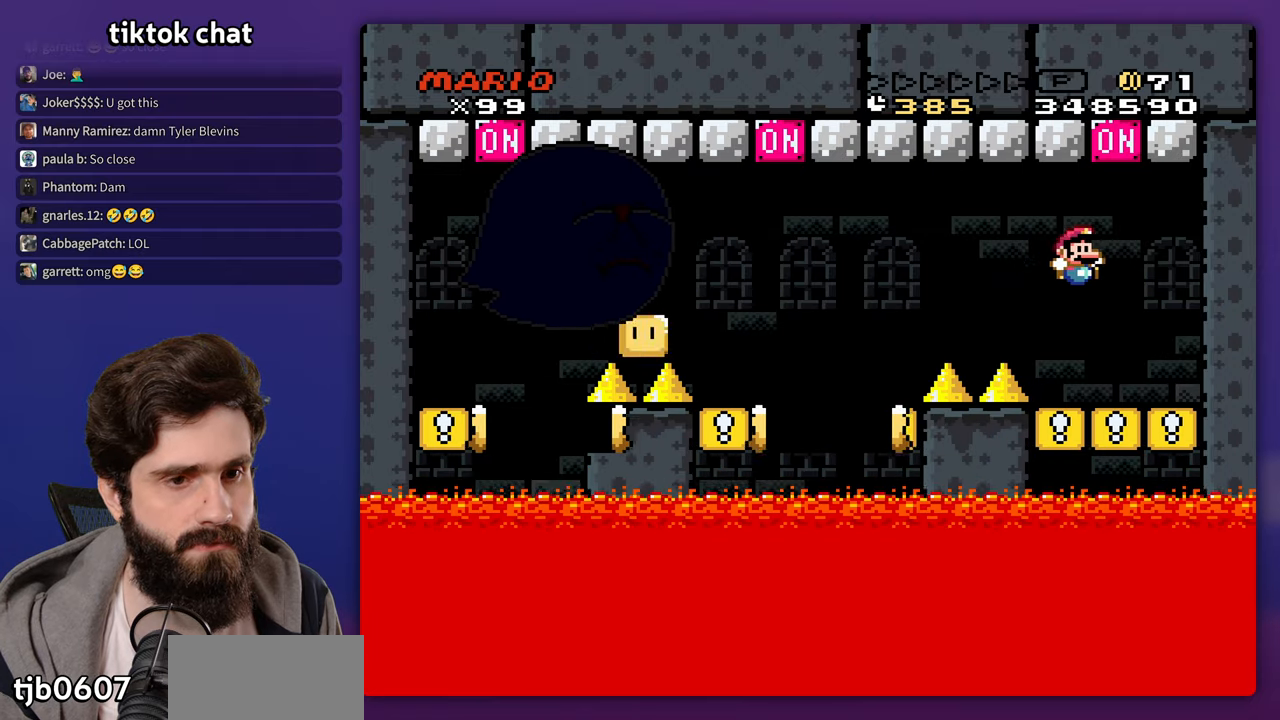
{"buttons": [], "events": [[200, "DPAD_RIGHT", "up"]]}
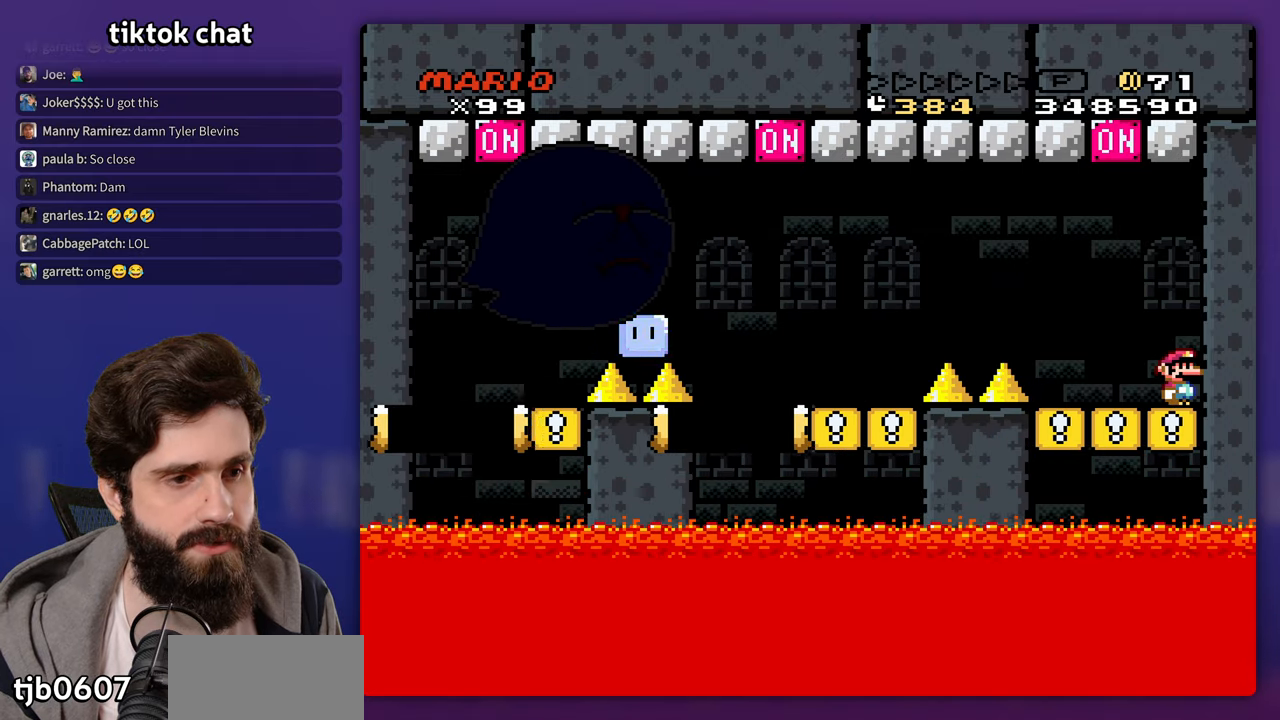
{"buttons": ["DPAD_LEFT"], "events": [[183, "DPAD_LEFT", "down"]]}
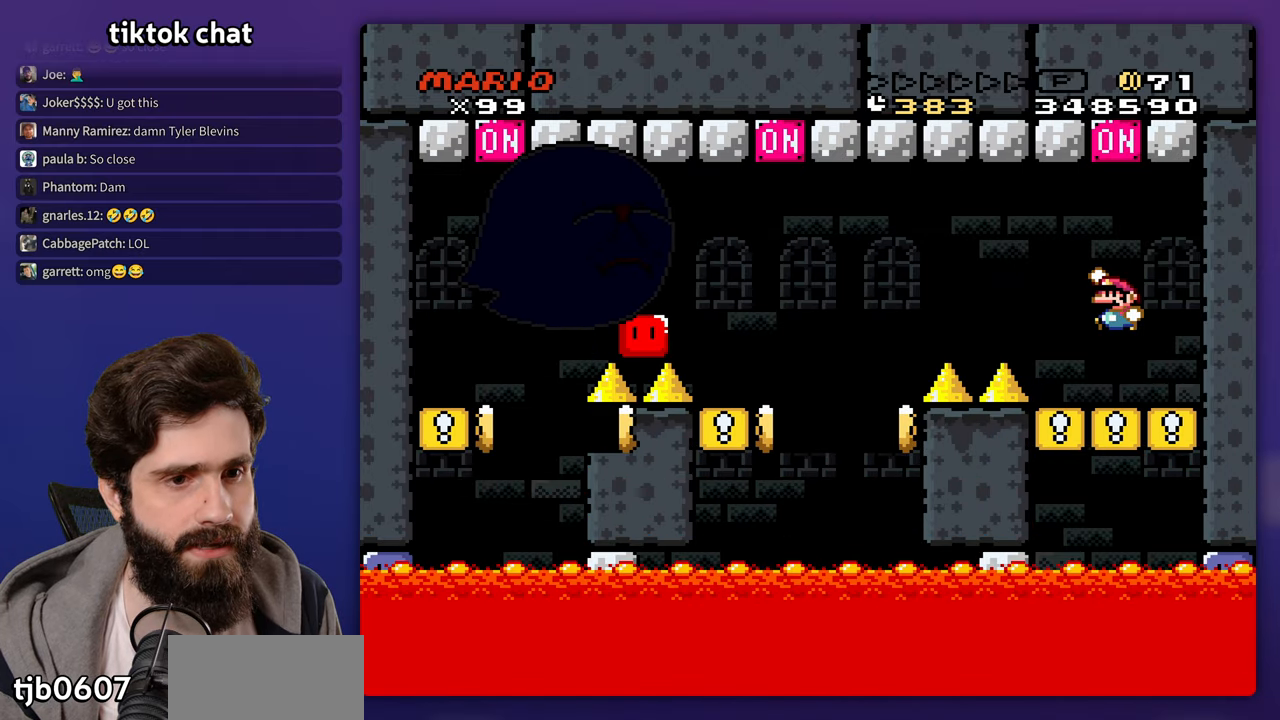
{"buttons": ["DPAD_UP", "DPAD_LEFT"], "events": [[483, "DPAD_UP", "down"]]}
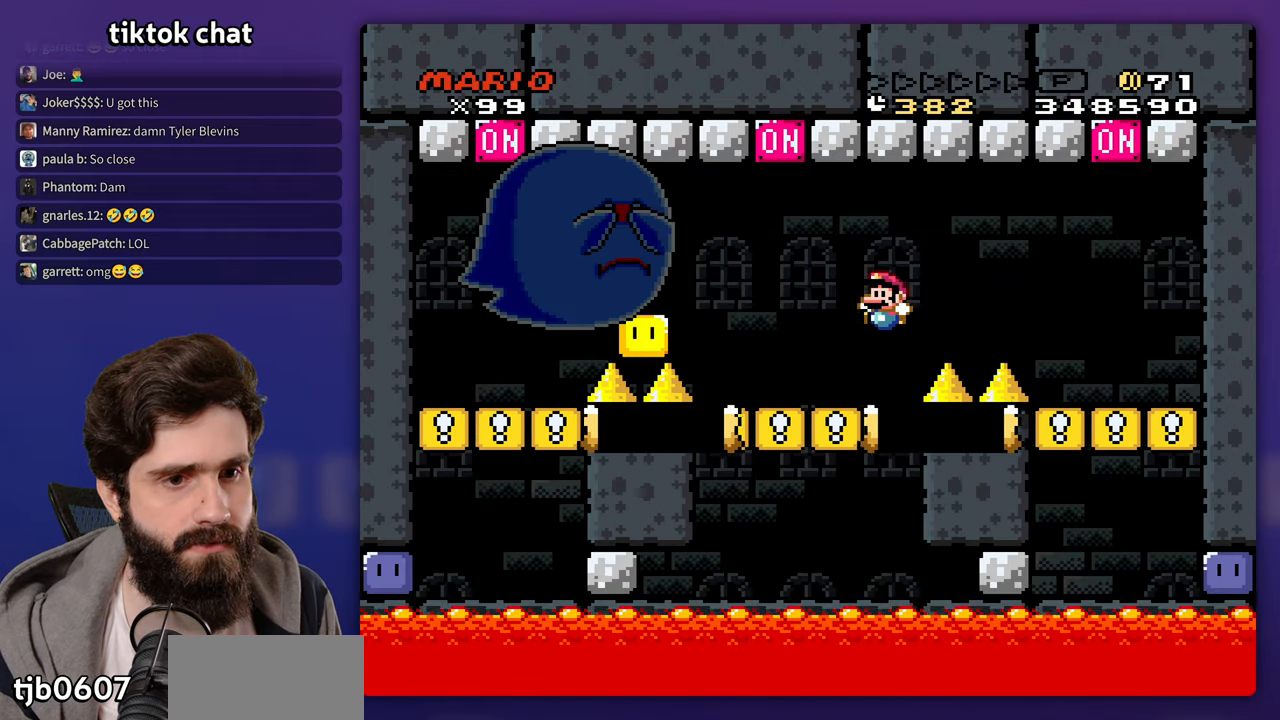
{"buttons": ["DPAD_LEFT"], "events": [[17, "DPAD_LEFT", "up"], [17, "DPAD_RIGHT", "down"], [33, "DPAD_UP", "up"], [167, "DPAD_RIGHT", "up"], [217, "DPAD_LEFT", "down"], [300, "DPAD_LEFT", "up"], [417, "DPAD_LEFT", "down"]]}
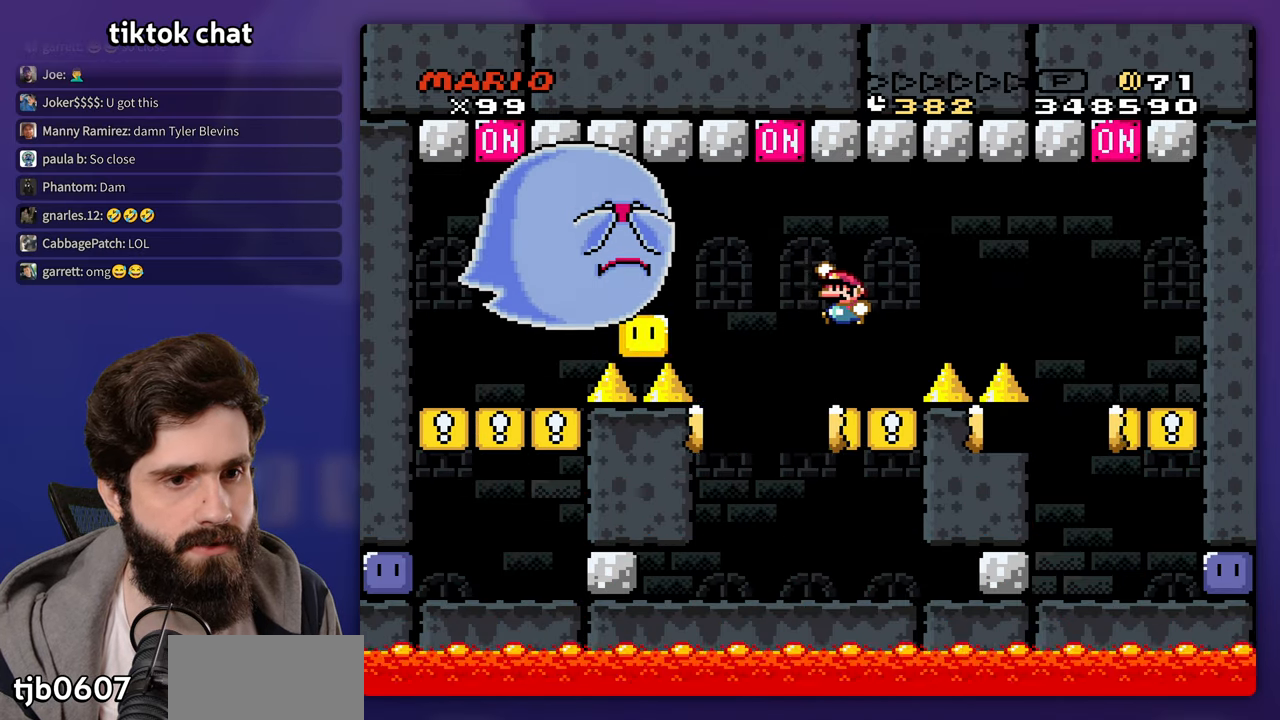
{"buttons": ["DPAD_RIGHT"], "events": [[33, "DPAD_LEFT", "up"], [300, "DPAD_LEFT", "down"], [400, "DPAD_LEFT", "up"], [500, "DPAD_RIGHT", "down"]]}
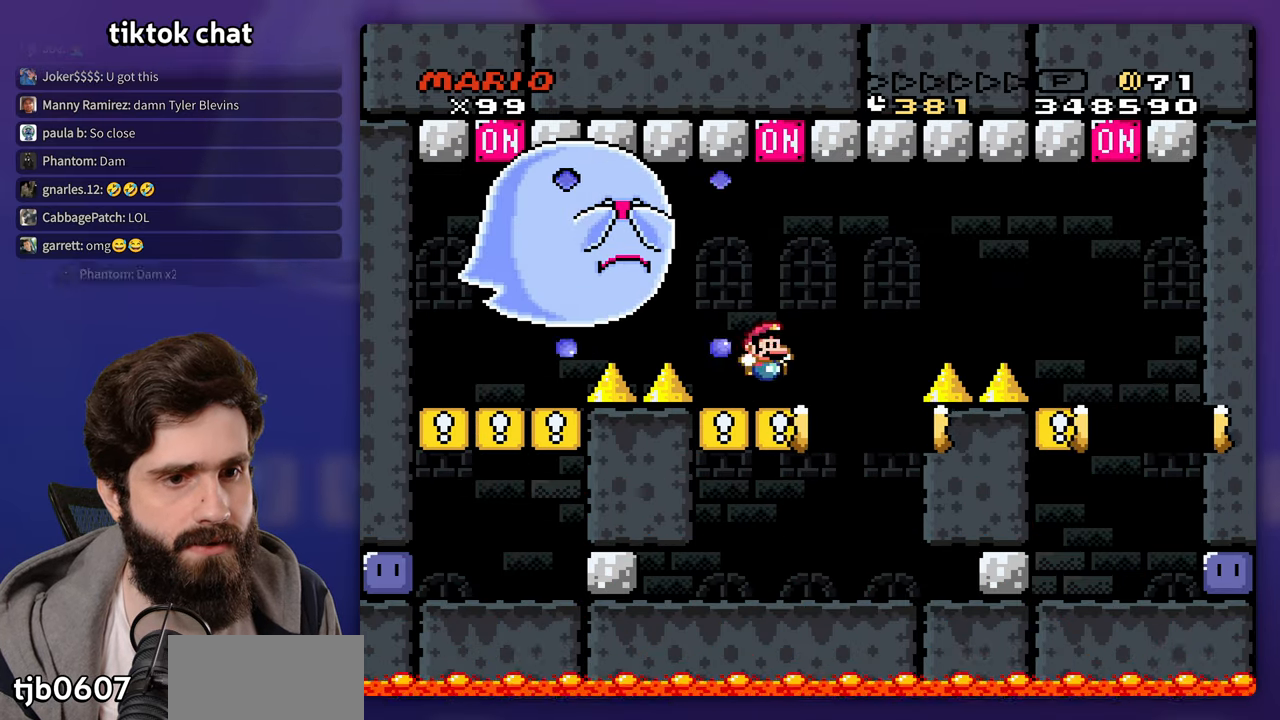
{"buttons": ["DPAD_RIGHT"], "events": [[67, "DPAD_RIGHT", "up"], [417, "DPAD_RIGHT", "down"]]}
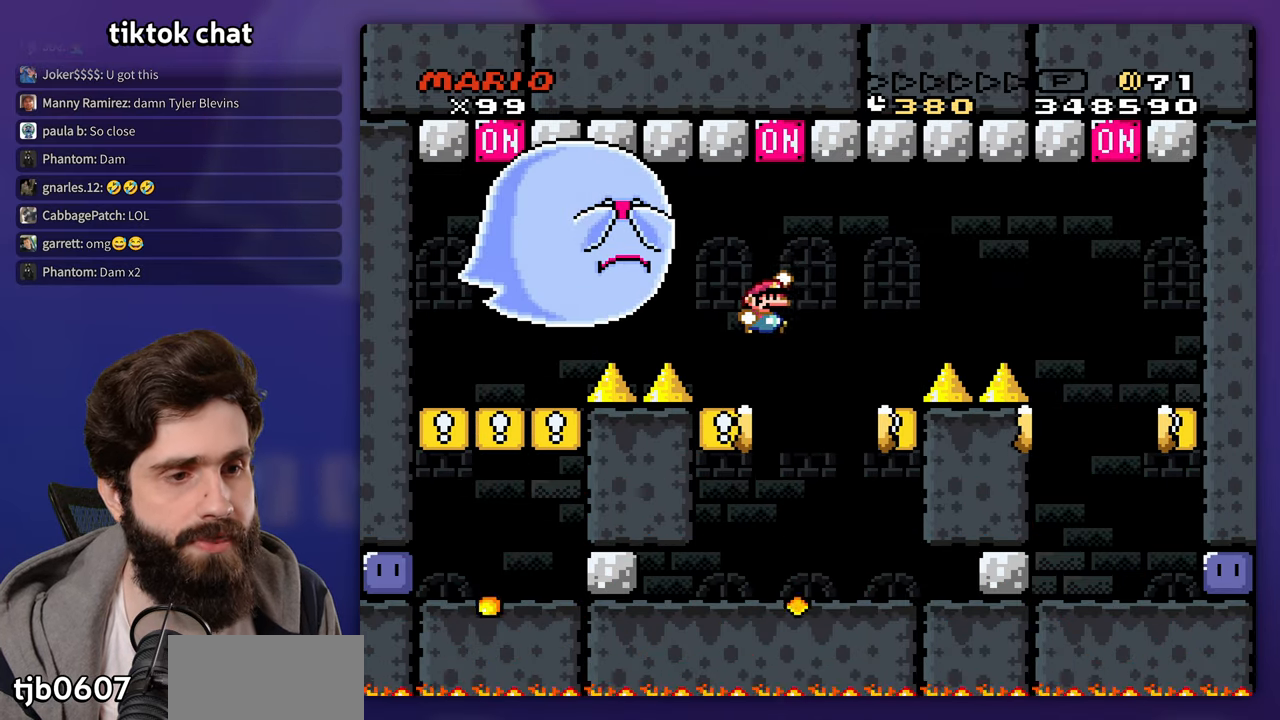
{"buttons": ["DPAD_RIGHT"], "events": [[233, "DPAD_RIGHT", "up"], [233, "DPAD_UP", "down"], [267, "DPAD_LEFT", "down"], [267, "DPAD_UP", "up"], [333, "DPAD_UP", "down"], [367, "DPAD_LEFT", "up"], [367, "DPAD_RIGHT", "down"], [367, "DPAD_UP", "up"]]}
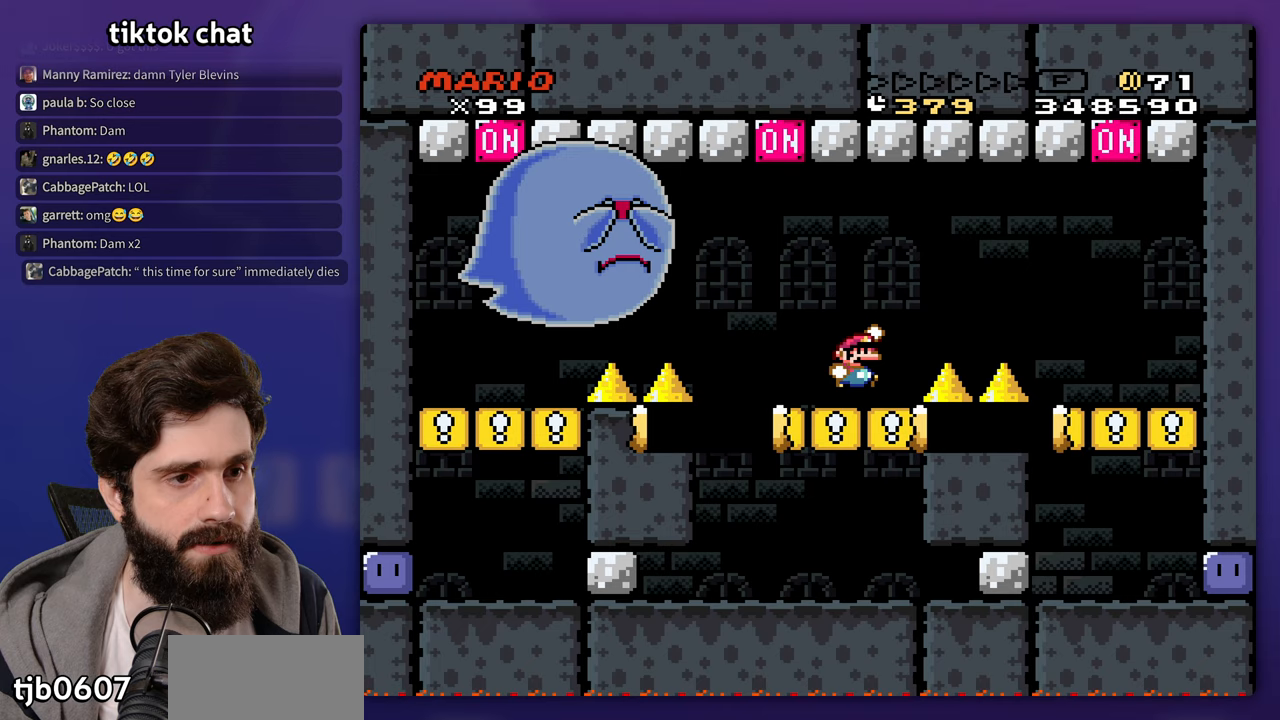
{"buttons": ["DPAD_RIGHT"], "events": []}
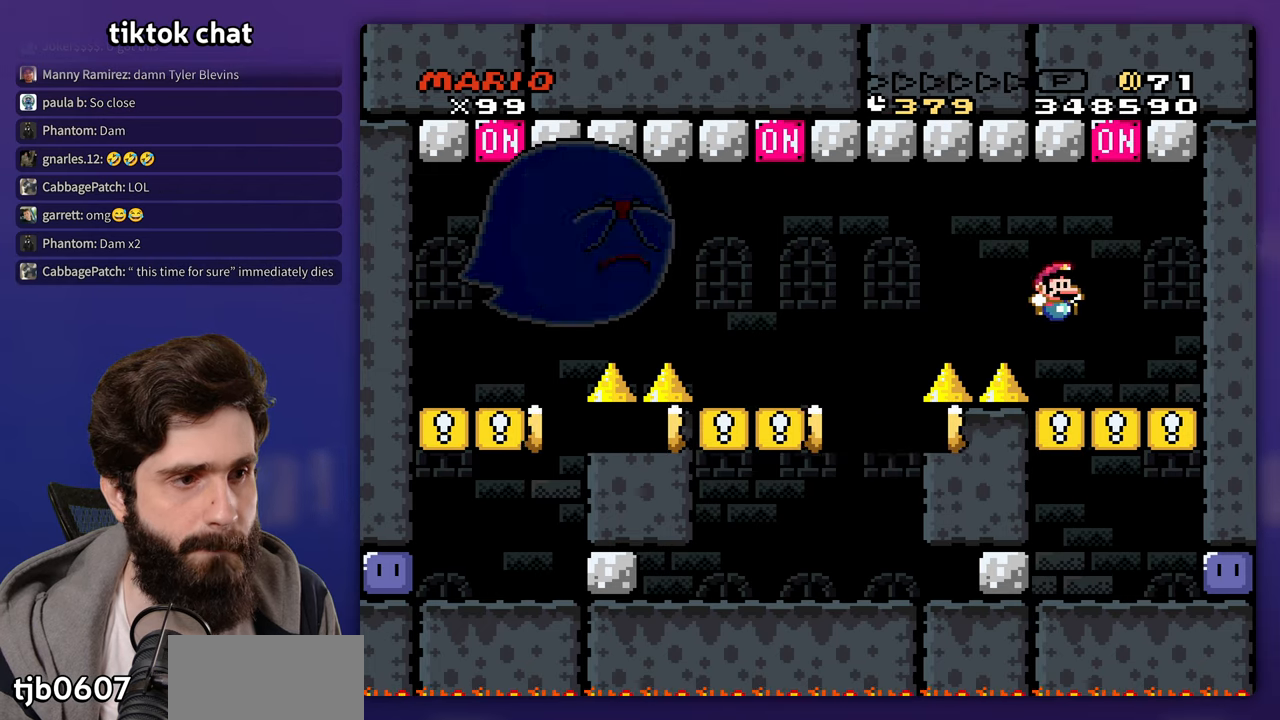
{"buttons": ["DPAD_RIGHT"], "events": [[100, "DPAD_RIGHT", "up"], [100, "DPAD_UP", "down"], [117, "DPAD_LEFT", "down"], [117, "DPAD_UP", "up"], [367, "DPAD_LEFT", "up"], [483, "DPAD_RIGHT", "down"]]}
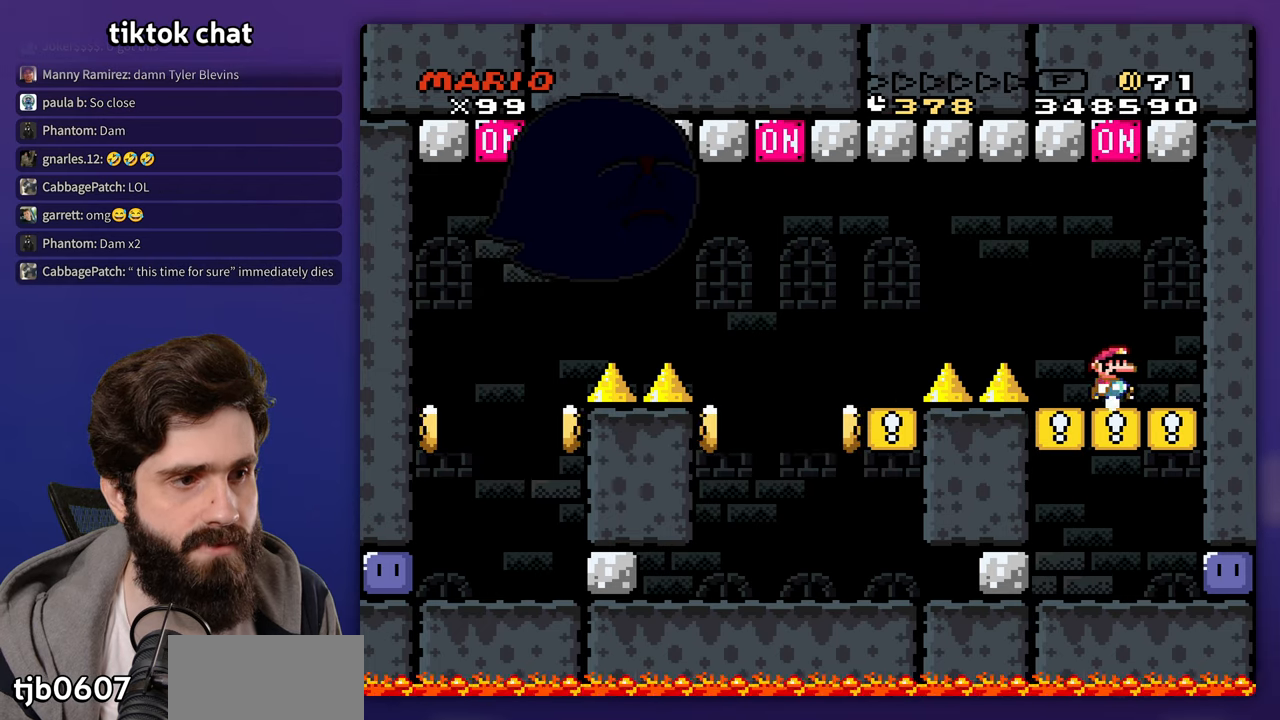
{"buttons": [], "events": [[350, "DPAD_RIGHT", "up"]]}
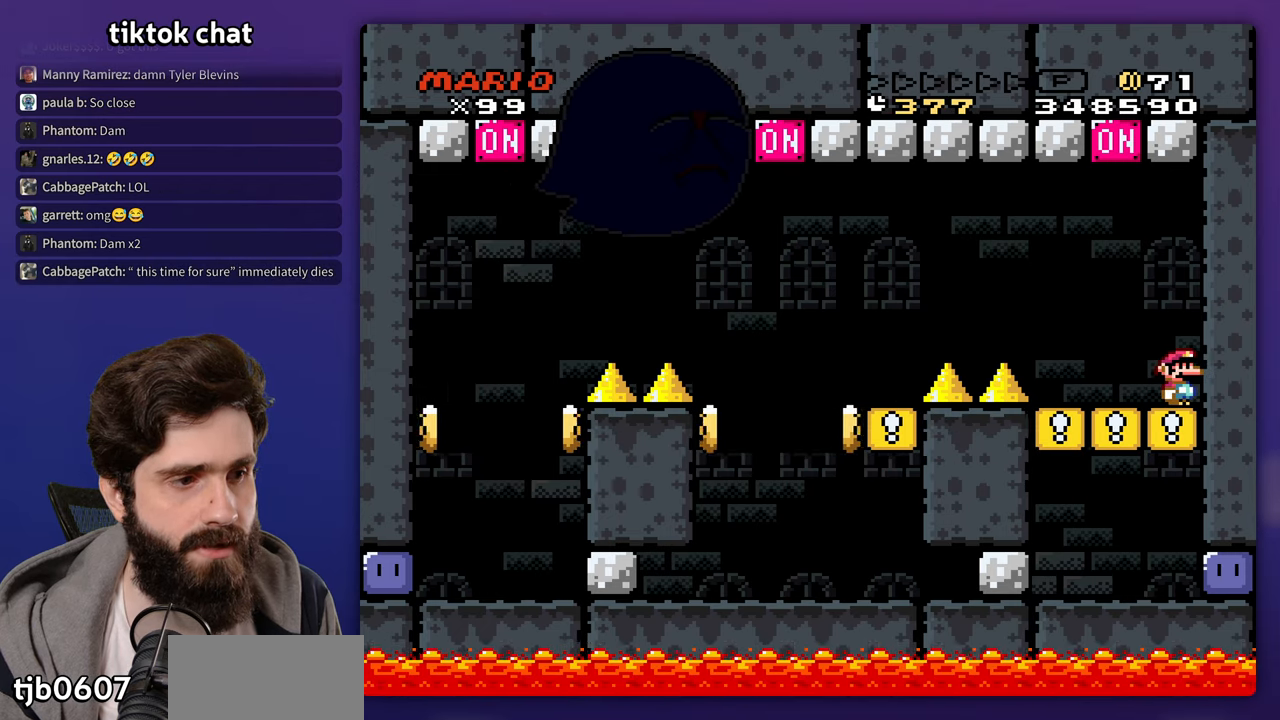
{"buttons": ["DPAD_DOWN"], "events": [[83, "DPAD_DOWN", "down"], [200, "DPAD_DOWN", "up"], [283, "DPAD_DOWN", "down"], [367, "DPAD_DOWN", "up"], [467, "DPAD_DOWN", "down"]]}